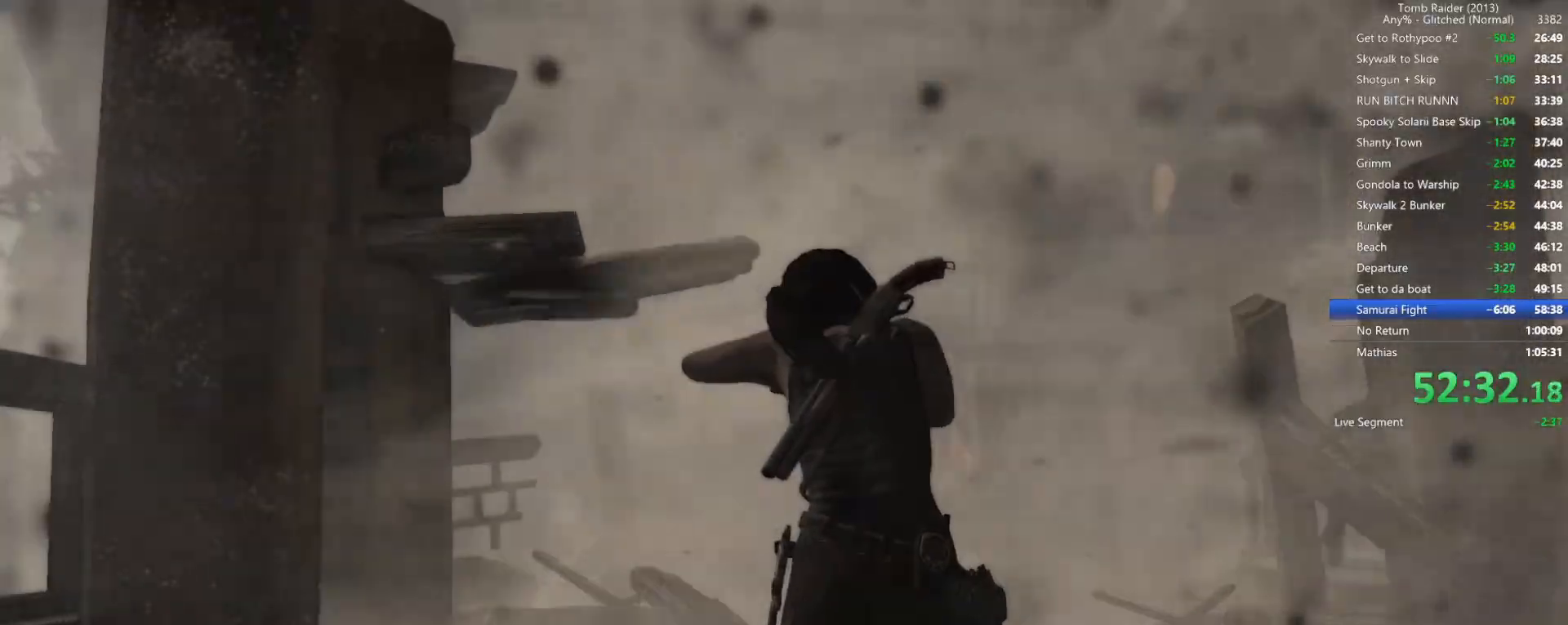
Gameplay with keyboard and mouse; each line is a JSON object with the keys and mouse buttons held at the frame after it. "events" lists presses ("down") and releases ("up") of "1", "2", "3", "4", "5", "a", "alt", "b", "c", "ctrl", "d", "e", "f", "g", "q", "r", "s", "shift", "space", "t", "tab", "v", "w", "x", "z", "mouse_left", "mouse_wheel", "mouse_right", "mouse_mb4" and "mouse_mb5" between this image and that frame as [ms after this image, input, new state], when the widget could be followed in between. "mouse_left", "mouse_wheel", "mouse_right", "mouse_mb4", "mouse_mb5" = the "left", "wheel", "right", "mb4", "mb5" buttons of the "mouse" list. No other keys are recorded. "wheel" means that the mouse wheel is clicked or scrolled. Not read: mouse_move.
{"keys": [], "mouse": [], "events": [[50, "space", "down"], [150, "space", "up"], [284, "space", "down"], [400, "space", "up"]]}
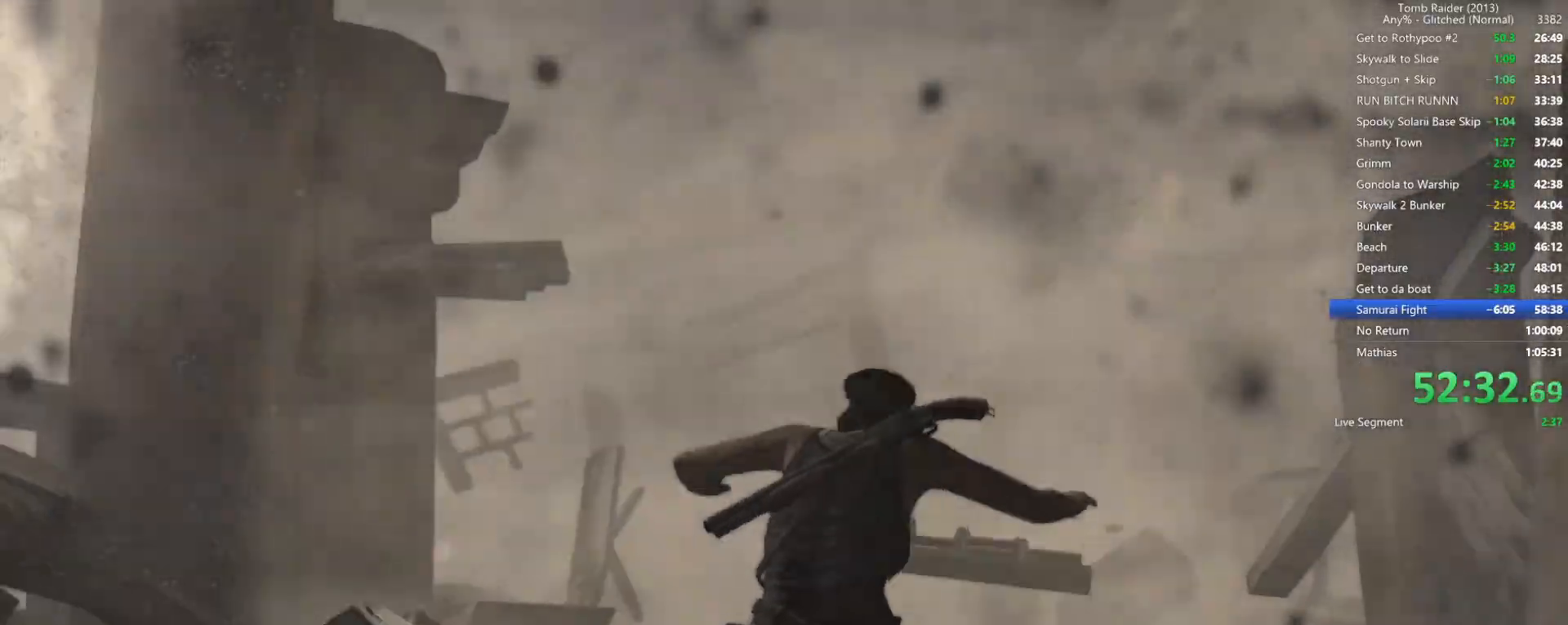
{"keys": ["space"], "mouse": [], "events": [[17, "space", "down"], [150, "space", "up"], [250, "space", "down"], [400, "space", "up"], [500, "space", "down"]]}
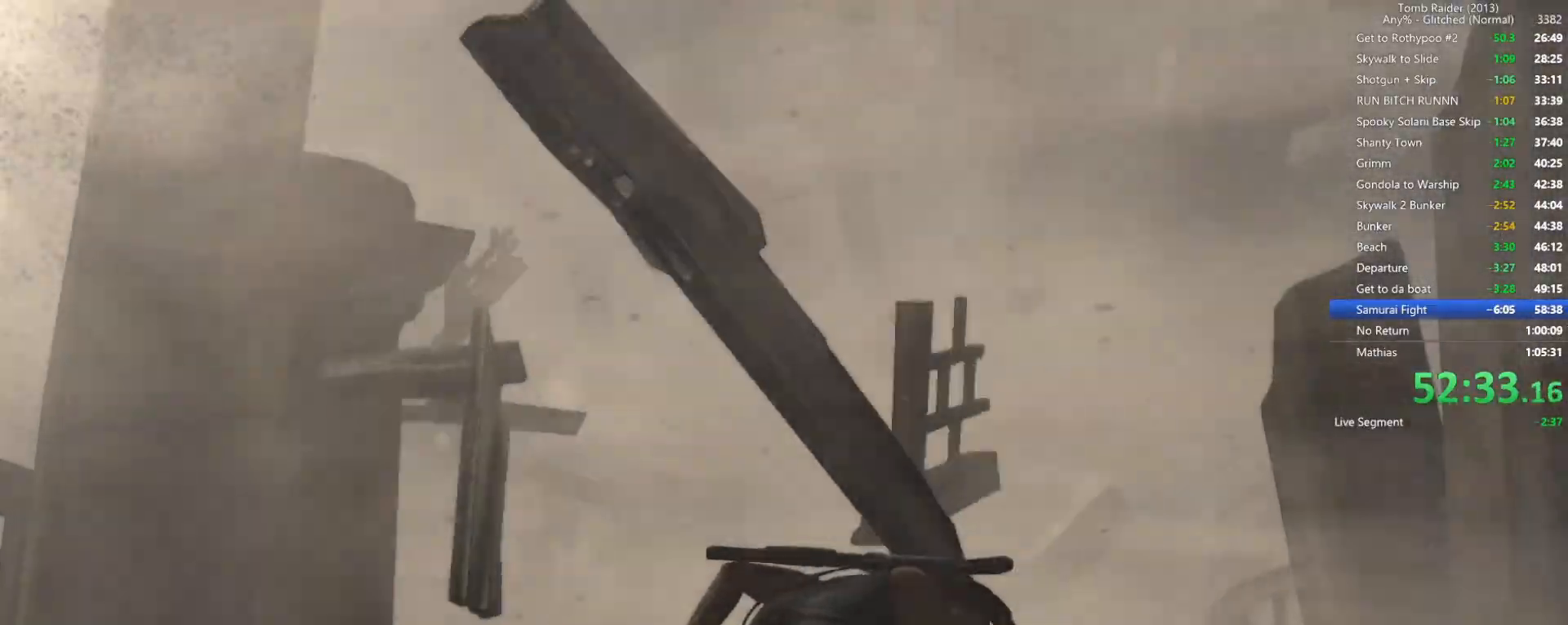
{"keys": ["space"], "mouse": [], "events": [[167, "space", "up"], [250, "space", "down"], [400, "space", "up"], [467, "space", "down"]]}
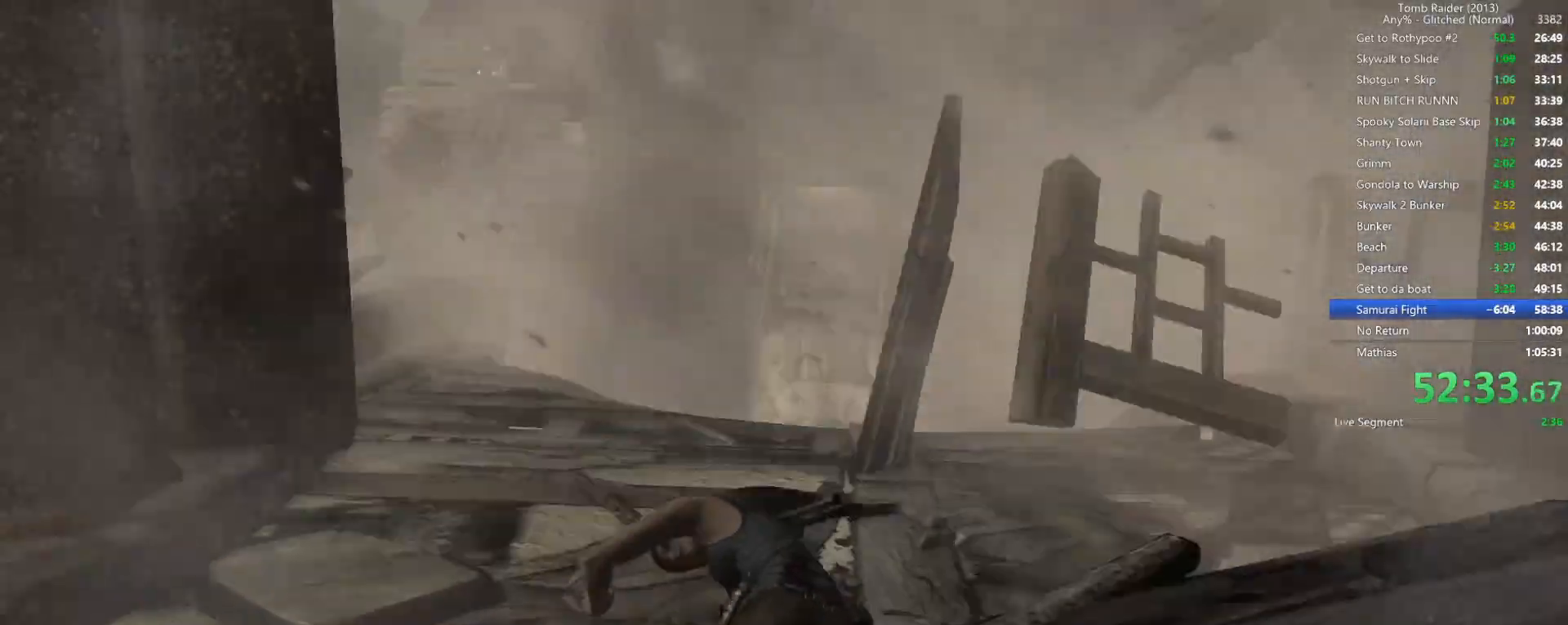
{"keys": ["space"], "mouse": [], "events": [[100, "space", "up"], [234, "space", "down"], [367, "space", "up"], [467, "space", "down"]]}
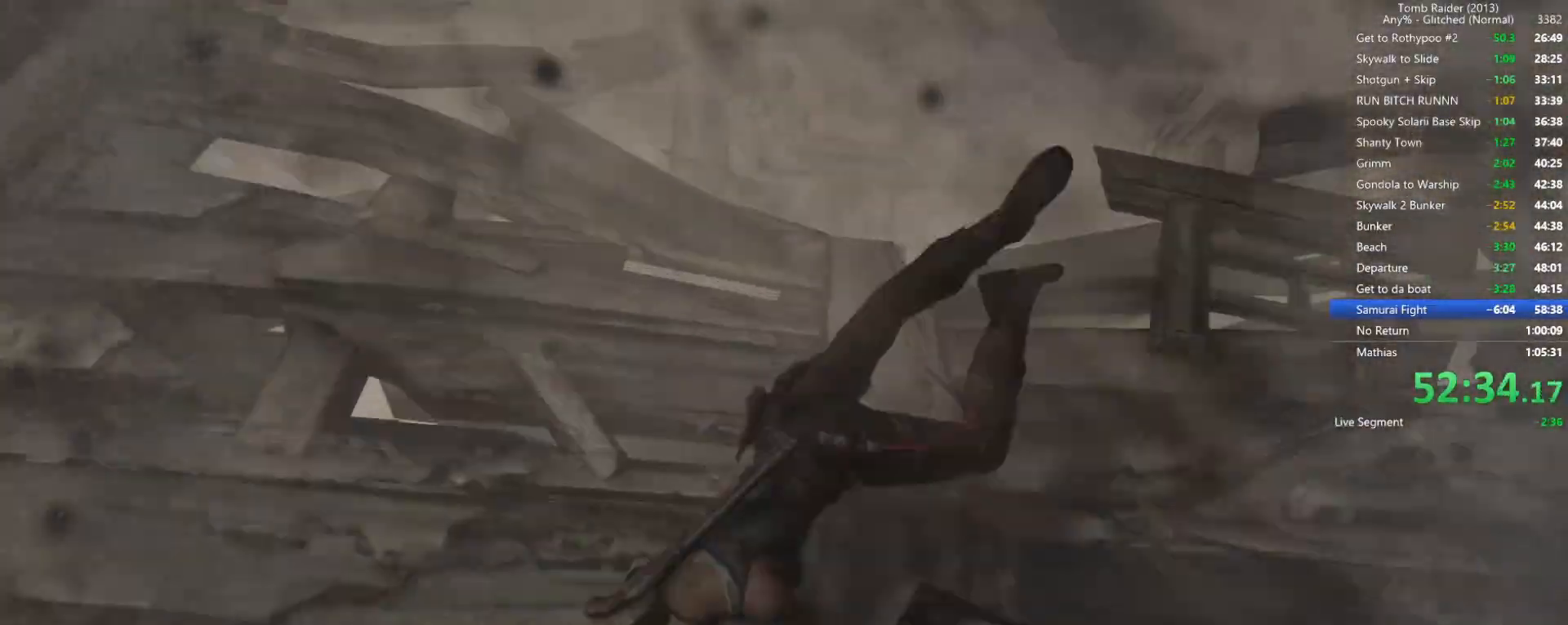
{"keys": ["space"], "mouse": [], "events": [[67, "space", "up"], [184, "space", "down"], [317, "space", "up"], [500, "space", "down"]]}
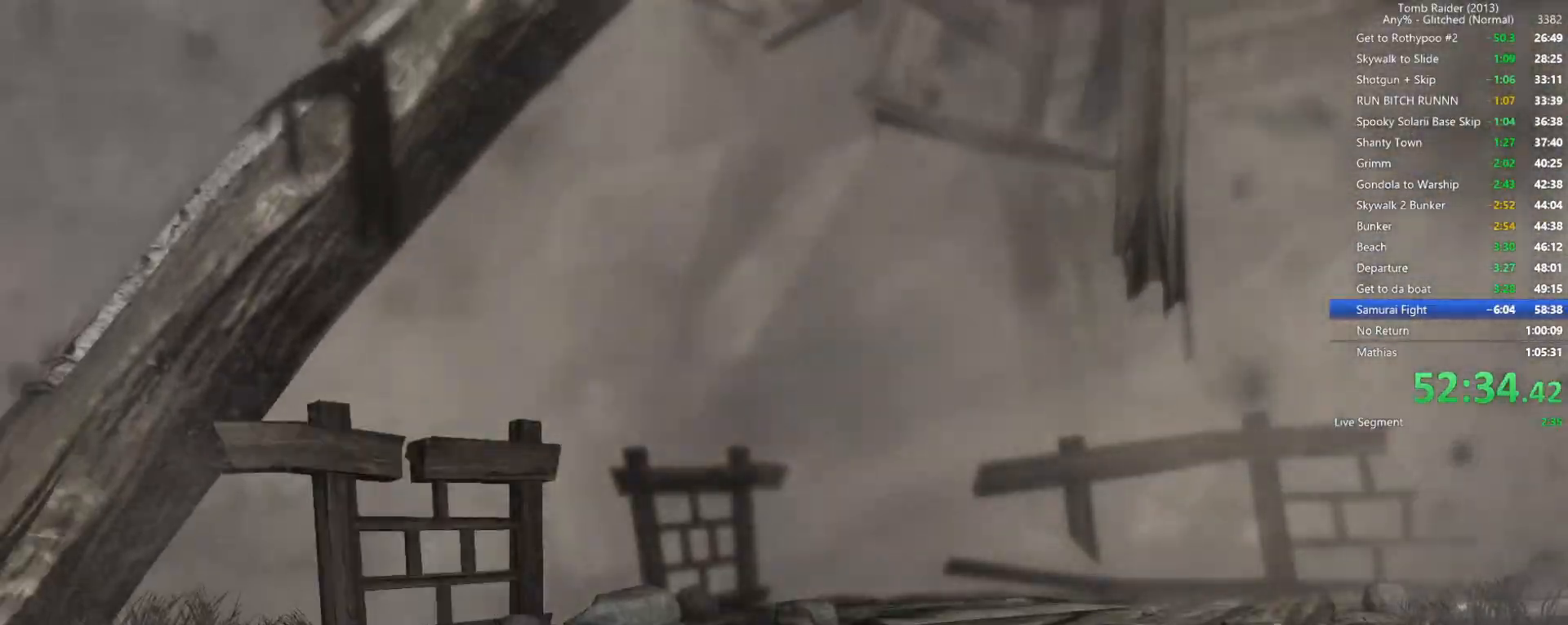
{"keys": [], "mouse": [], "events": [[67, "space", "up"], [217, "space", "down"], [384, "space", "up"]]}
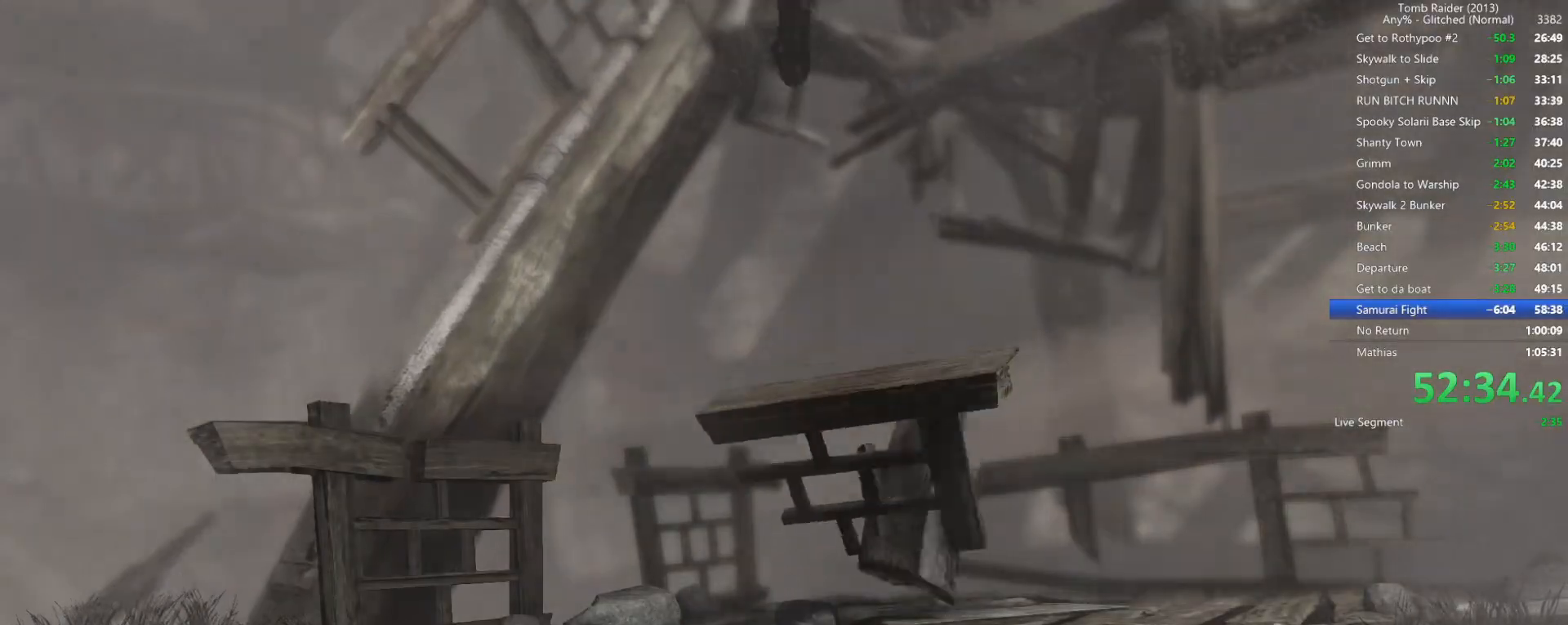
{"keys": [], "mouse": [], "events": [[17, "space", "down"], [117, "space", "up"], [300, "space", "down"], [434, "space", "up"]]}
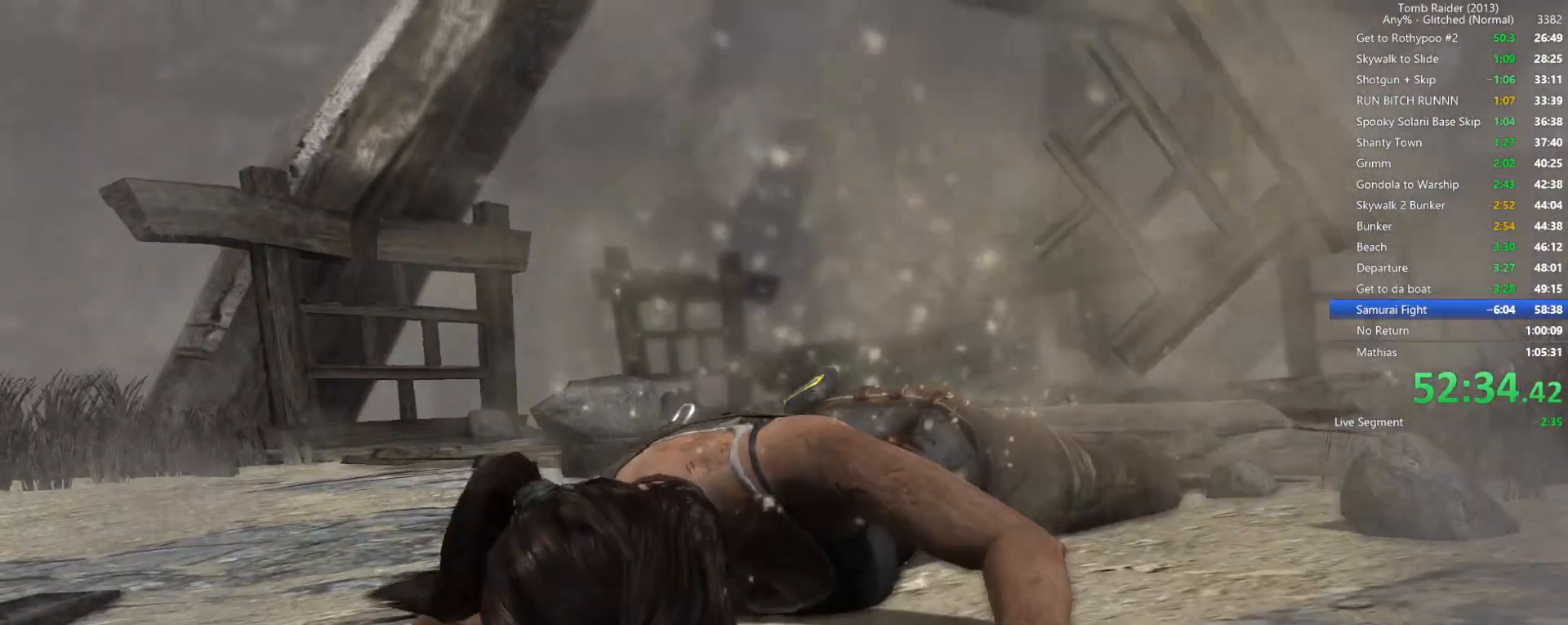
{"keys": ["space"], "mouse": [], "events": [[50, "space", "down"], [167, "space", "up"], [267, "space", "down"], [384, "space", "up"], [484, "space", "down"]]}
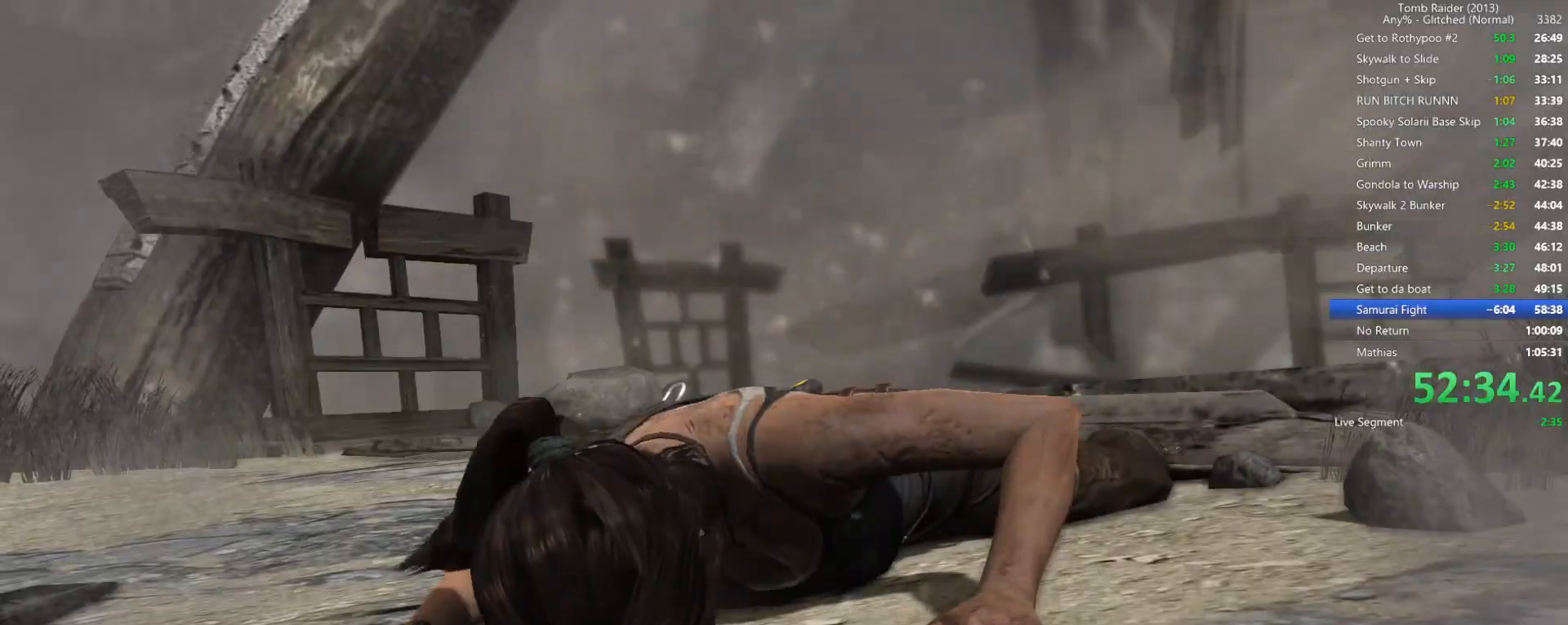
{"keys": ["space"], "mouse": [], "events": [[84, "space", "up"], [200, "space", "down"], [317, "space", "up"], [417, "space", "down"]]}
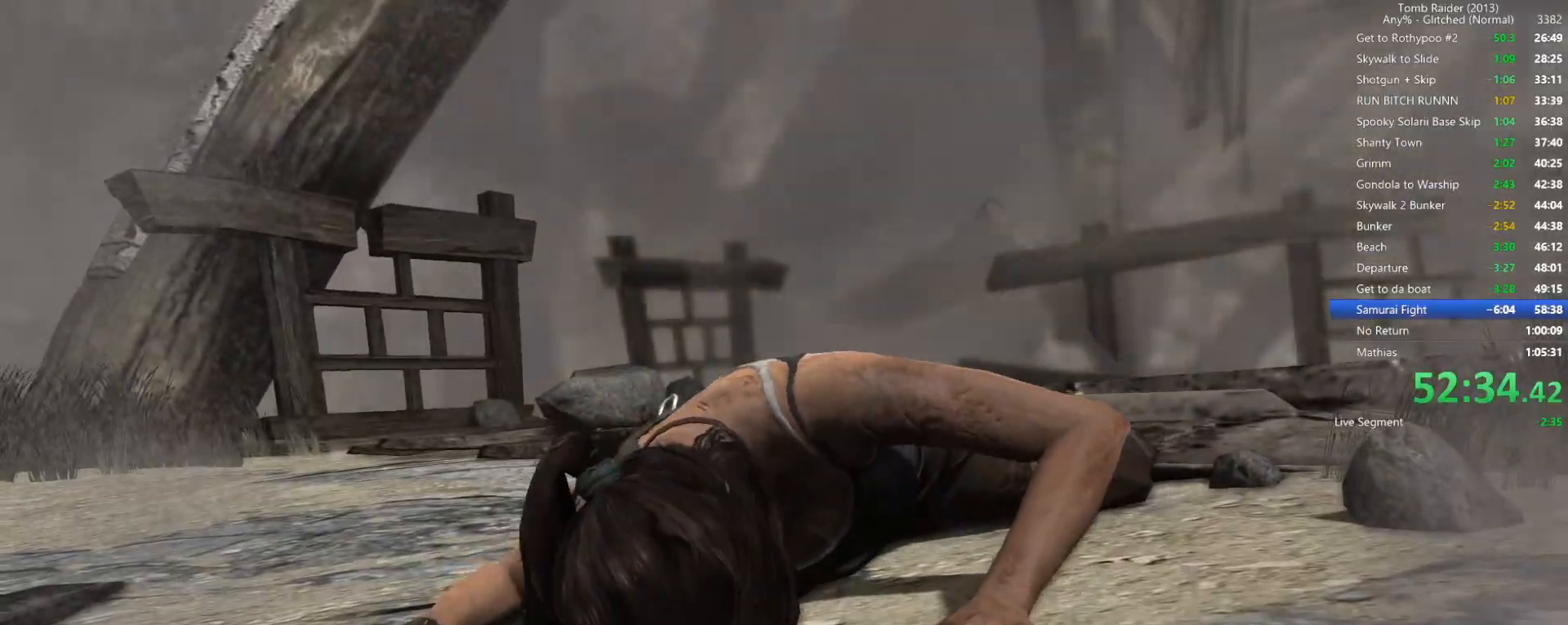
{"keys": [], "mouse": [], "events": [[34, "space", "up"], [134, "space", "down"], [267, "space", "up"], [367, "space", "down"], [484, "space", "up"]]}
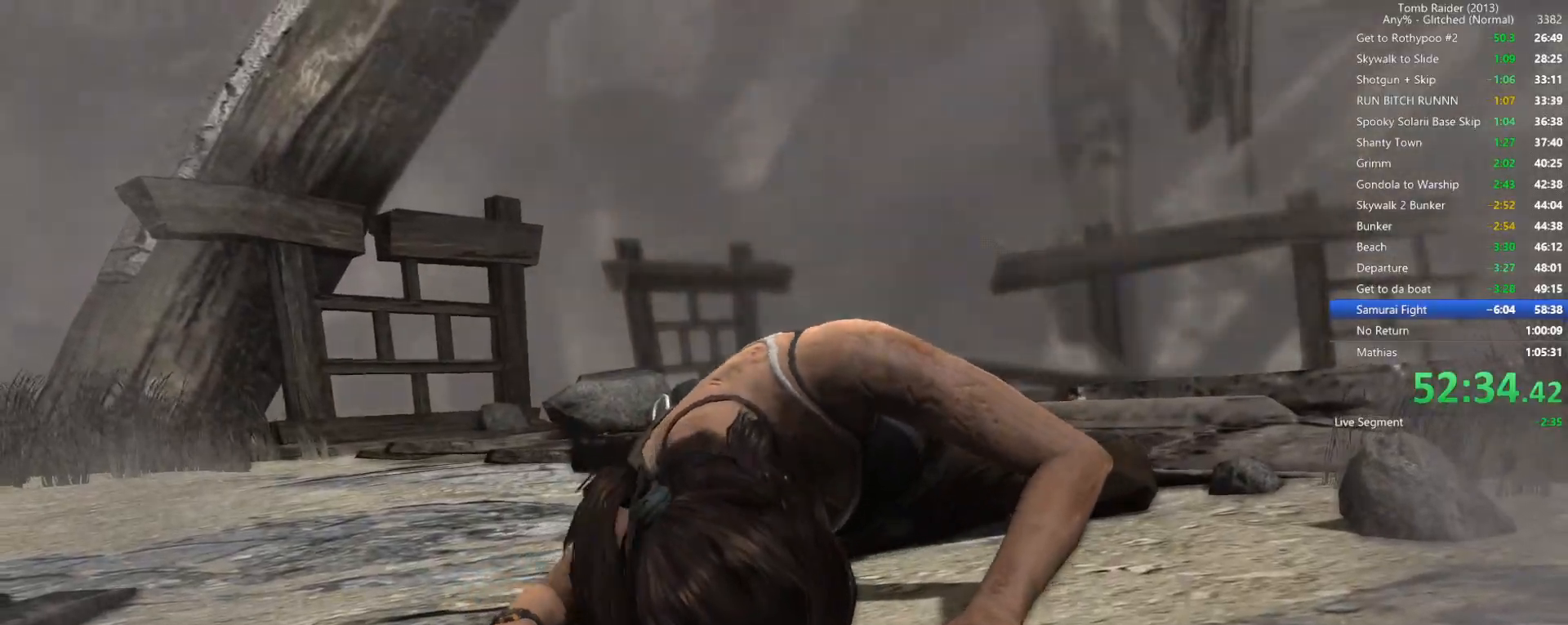
{"keys": [], "mouse": [], "events": [[100, "space", "down"], [217, "space", "up"], [317, "space", "down"], [434, "space", "up"]]}
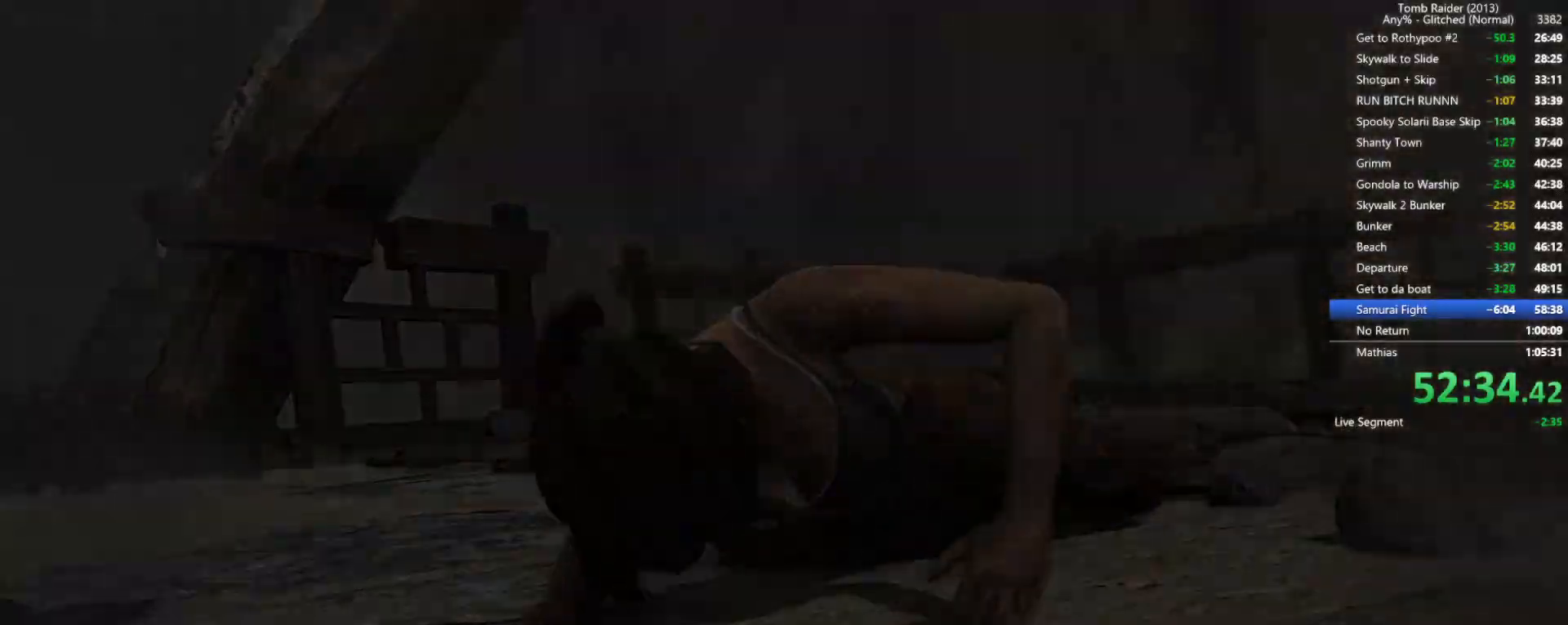
{"keys": ["a", "w"], "mouse": [], "events": [[17, "space", "down"], [167, "space", "up"], [167, "w", "down"], [400, "a", "down"]]}
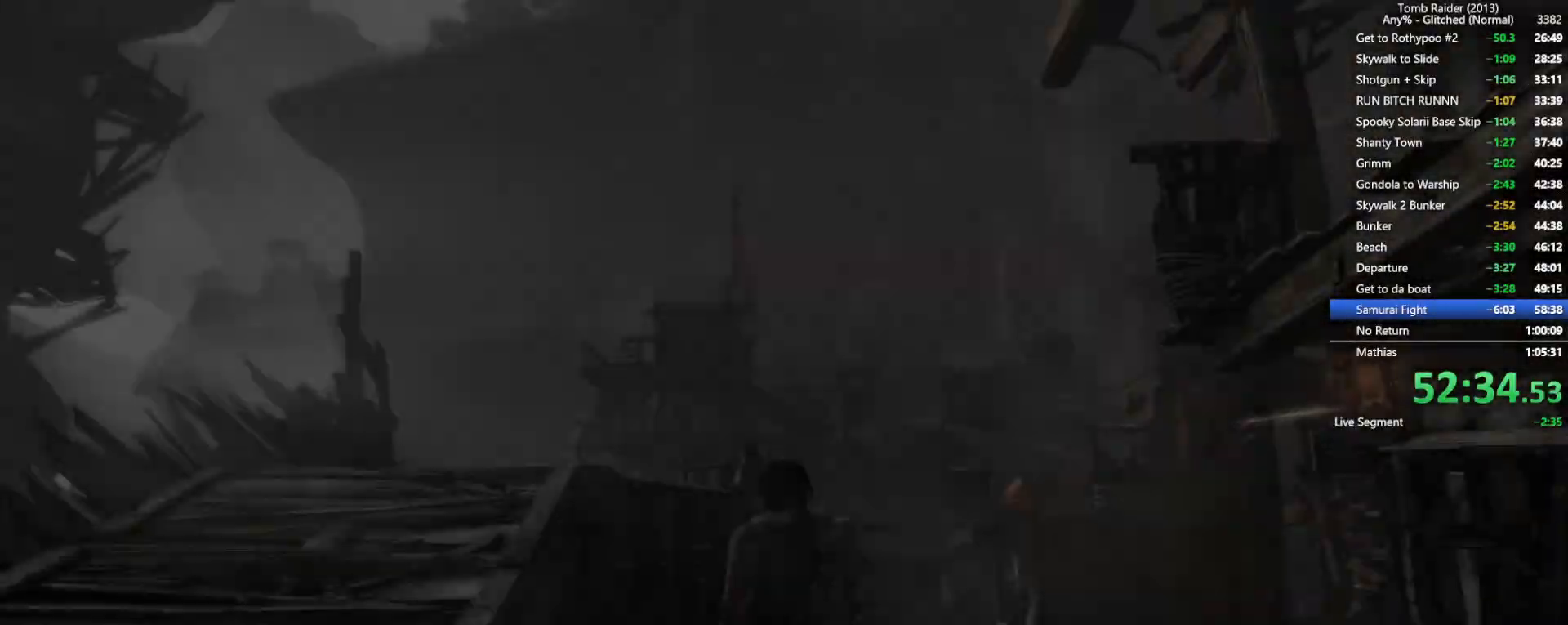
{"keys": ["a", "w"], "mouse": [], "events": [[67, "mouse_wheel", "down"], [134, "a", "up"], [184, "a", "down"], [267, "mouse_wheel", "up"], [300, "mouse_wheel", "down"], [384, "mouse_wheel", "up"]]}
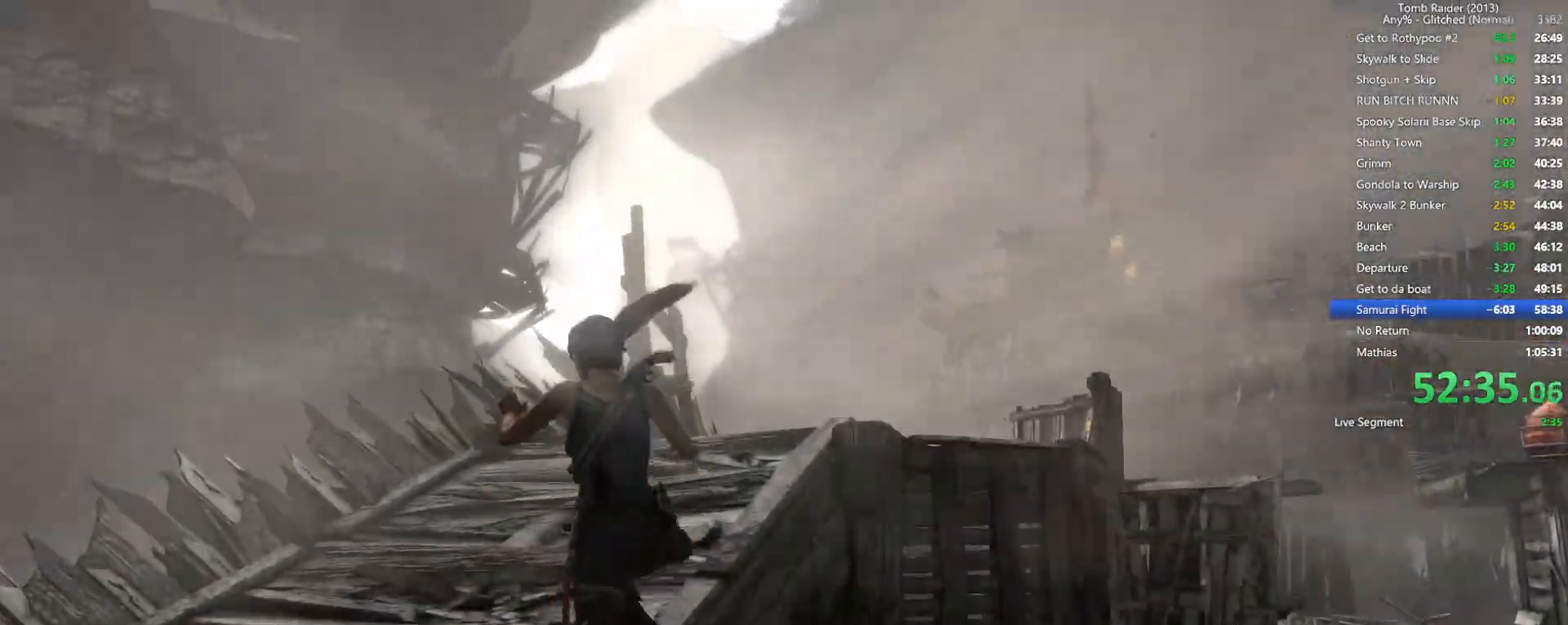
{"keys": ["w"], "mouse": ["wheel"], "events": [[34, "a", "up"], [384, "mouse_wheel", "down"]]}
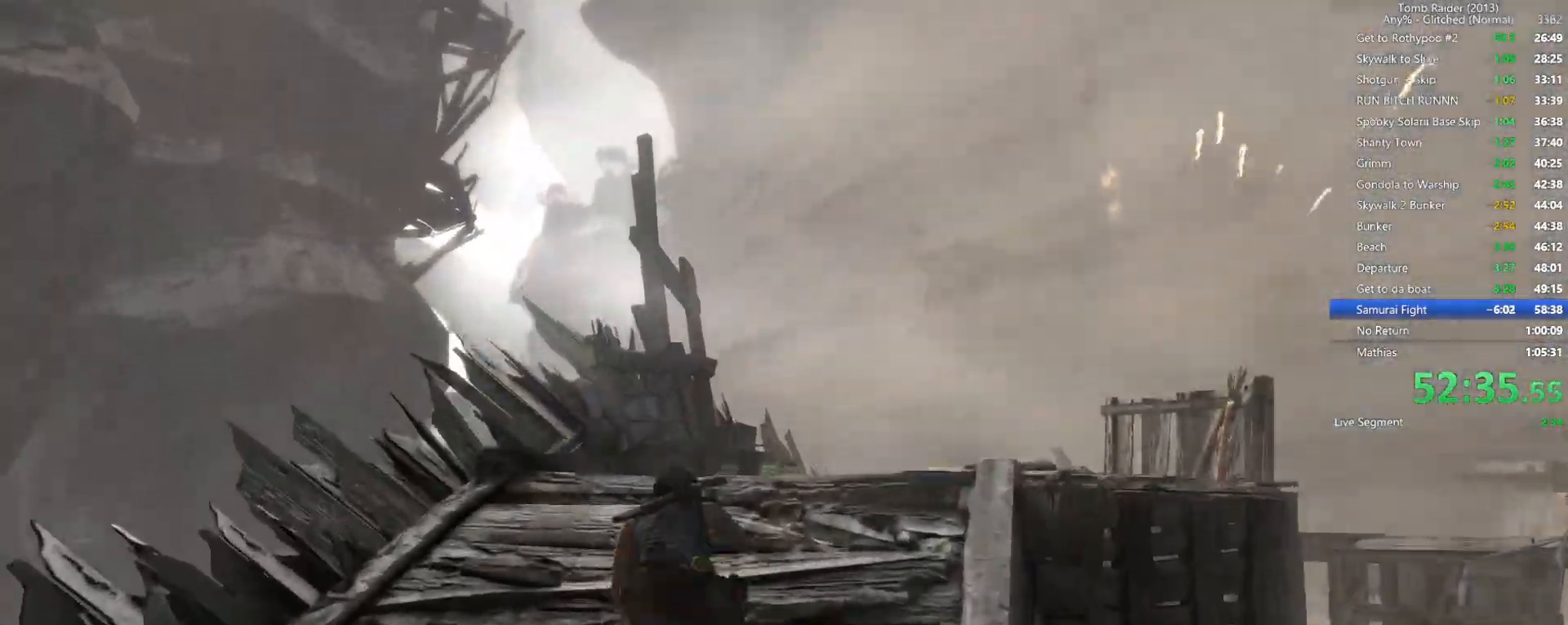
{"keys": ["w"], "mouse": [], "events": [[34, "mouse_wheel", "up"]]}
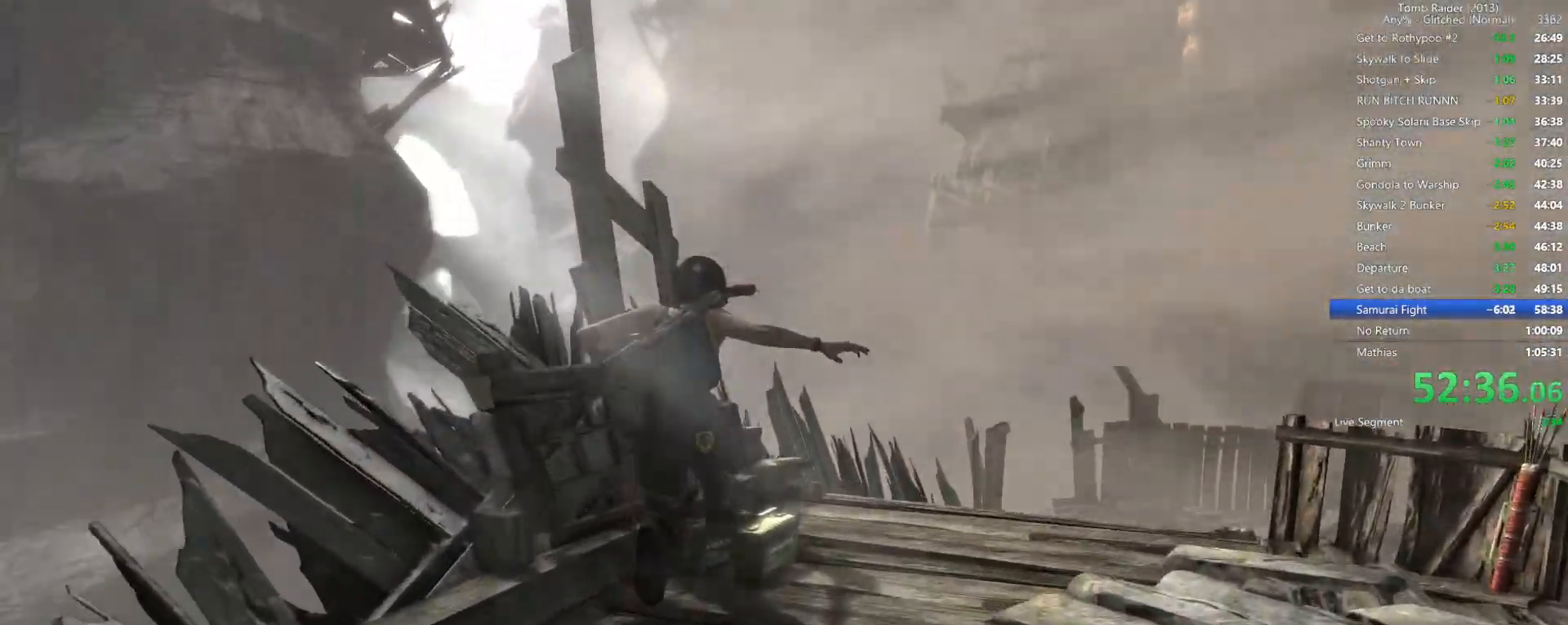
{"keys": [], "mouse": [], "events": [[300, "e", "down"], [317, "w", "up"], [417, "e", "up"]]}
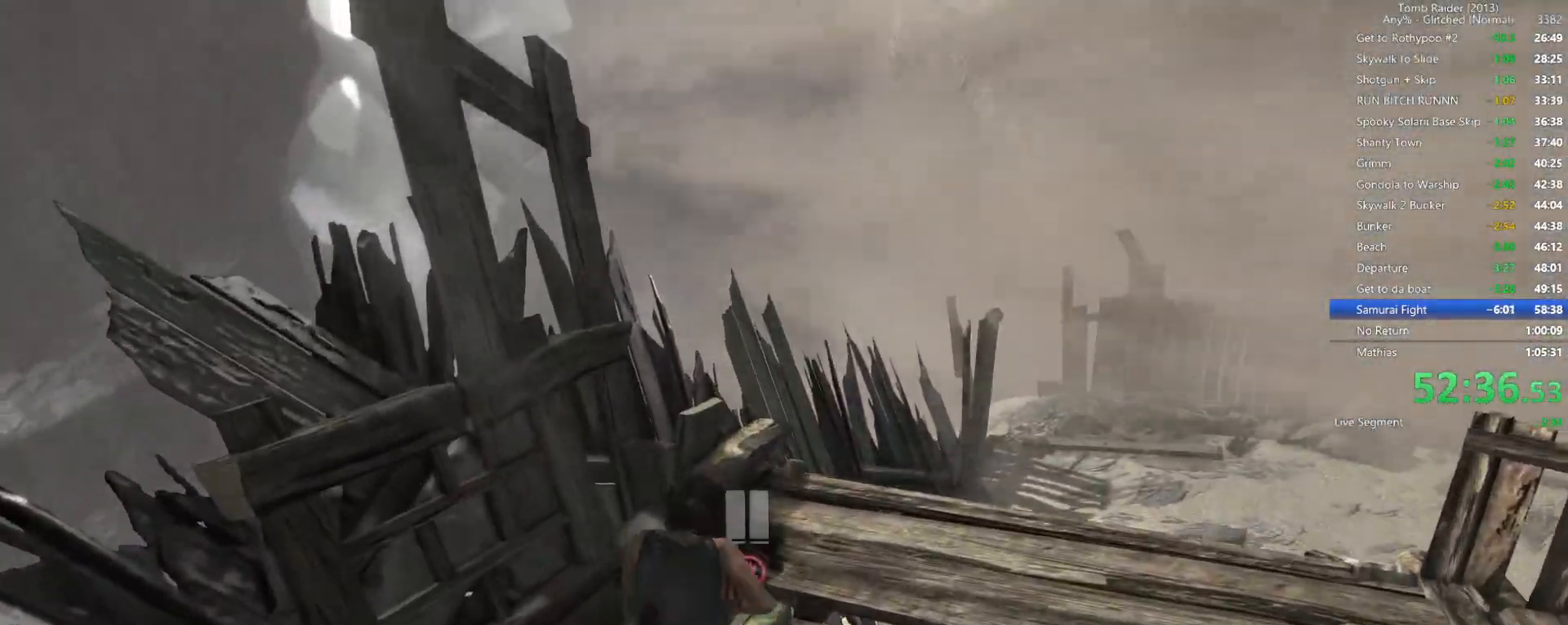
{"keys": ["w"], "mouse": [], "events": [[17, "e", "down"], [67, "e", "up"], [167, "e", "down"], [250, "w", "down"], [284, "e", "up"]]}
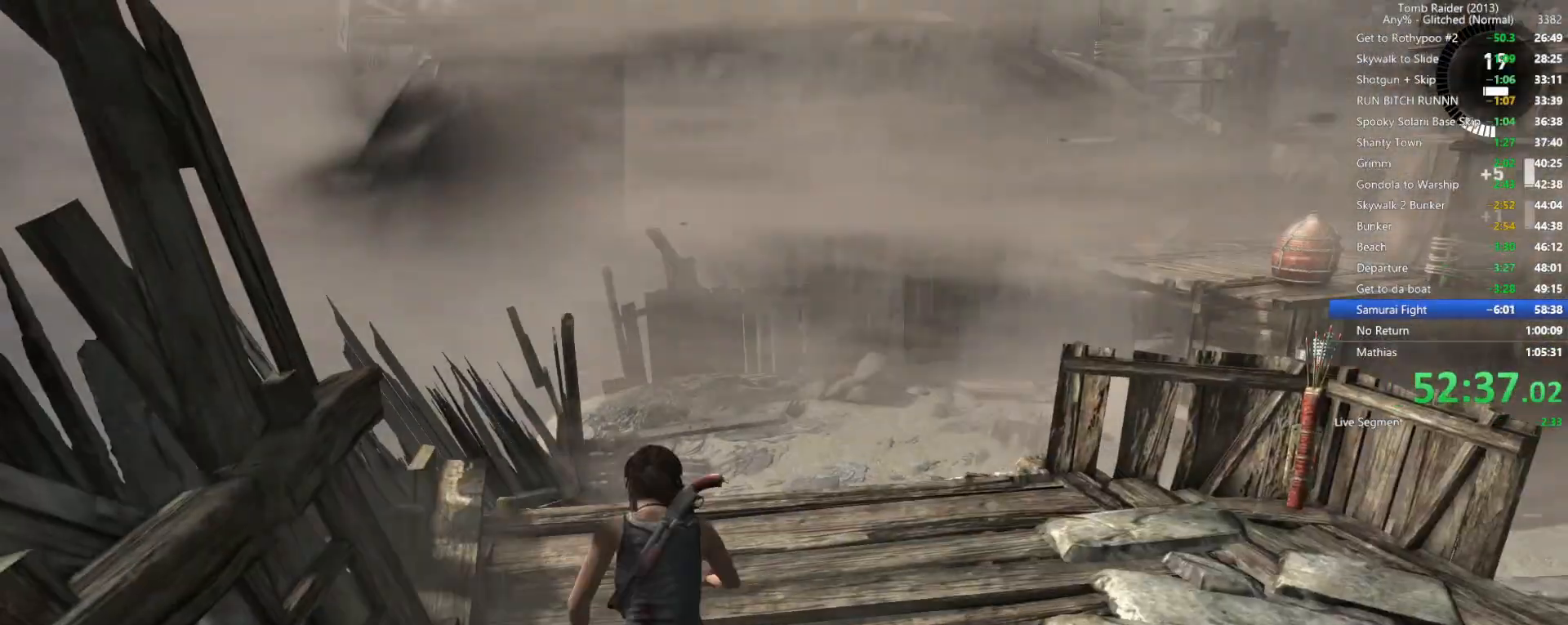
{"keys": ["w"], "mouse": [], "events": [[17, "mouse_wheel", "down"], [200, "mouse_wheel", "up"]]}
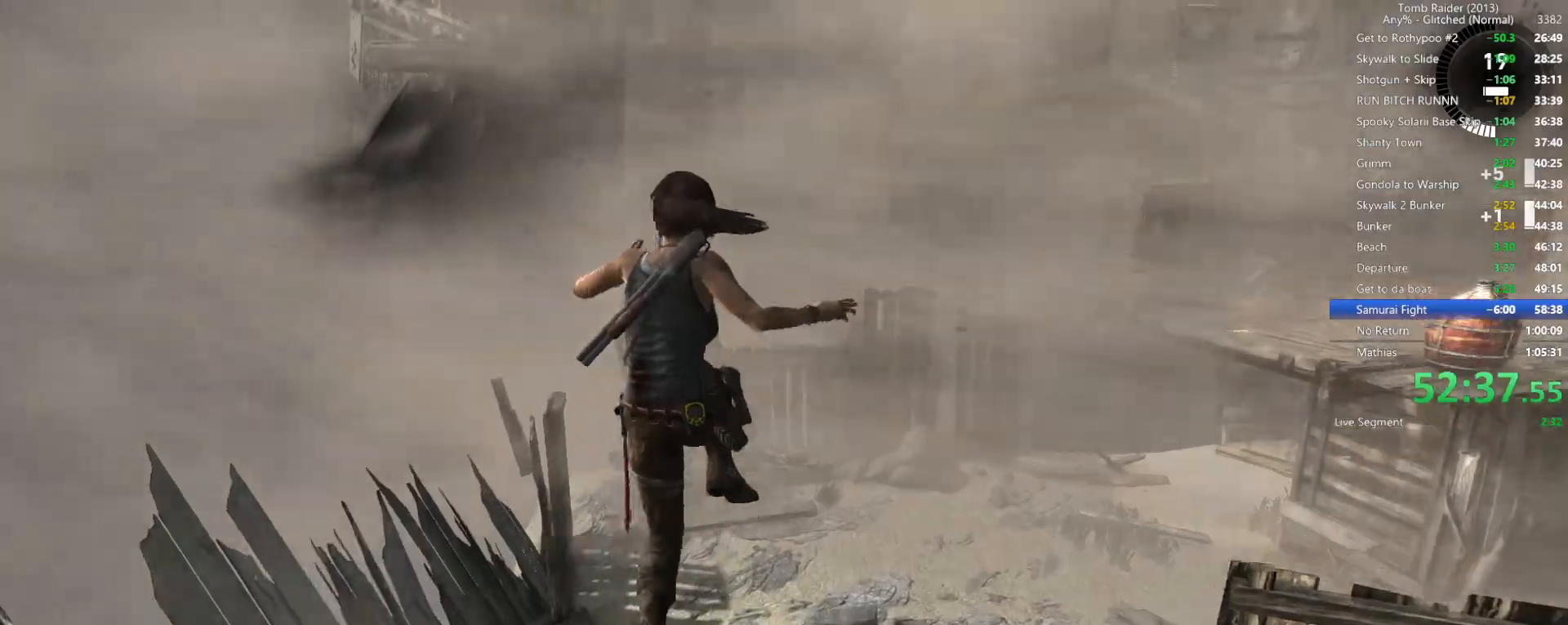
{"keys": ["w"], "mouse": [], "events": [[67, "3", "down"], [217, "3", "up"]]}
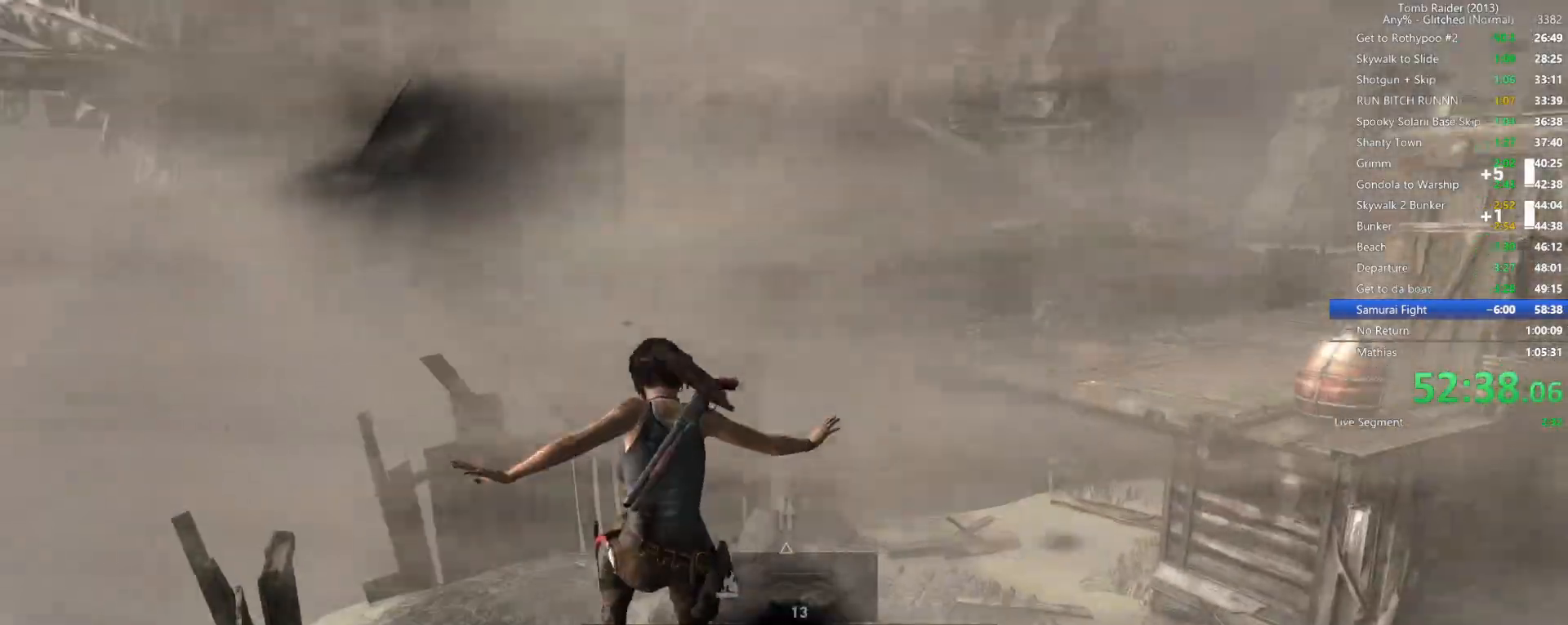
{"keys": ["w"], "mouse": ["wheel"], "events": [[317, "mouse_wheel", "down"]]}
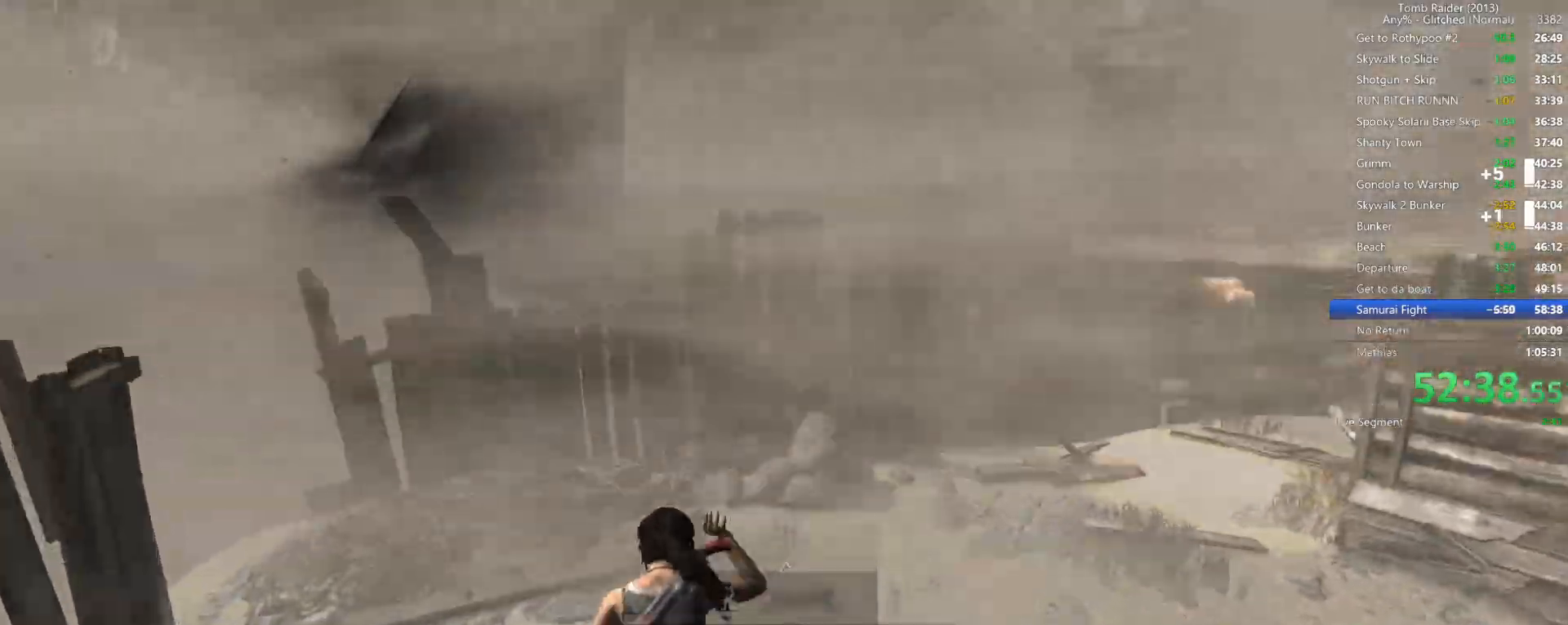
{"keys": ["w"], "mouse": [], "events": [[134, "mouse_wheel", "up"]]}
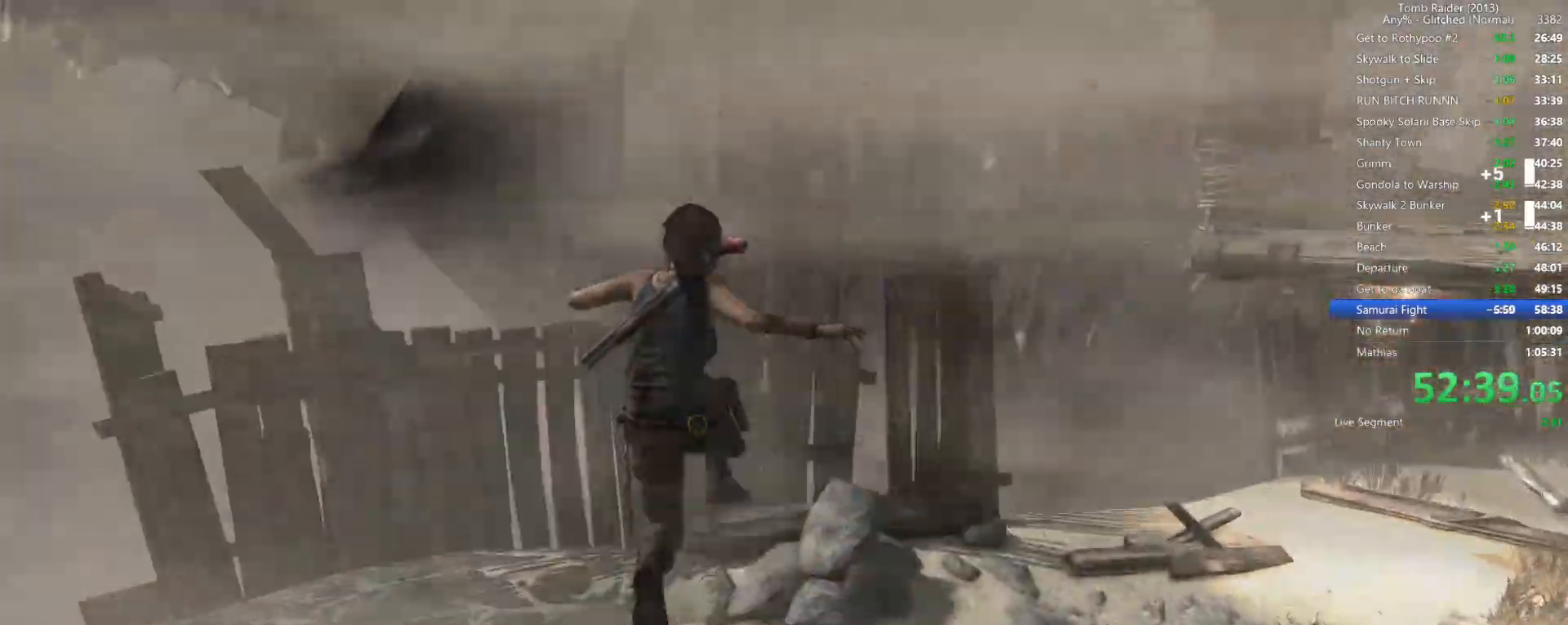
{"keys": ["w"], "mouse": [], "events": []}
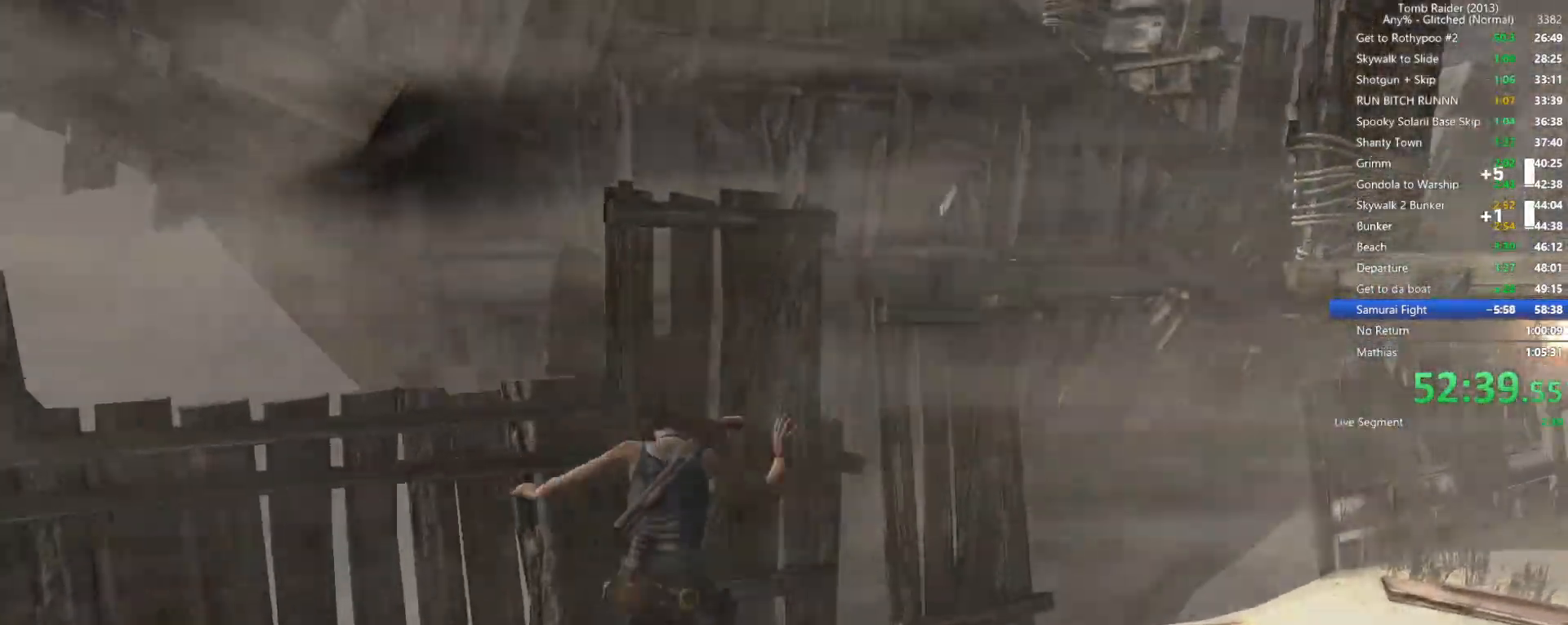
{"keys": [], "mouse": ["right"], "events": [[17, "mouse_right", "down"], [250, "w", "up"]]}
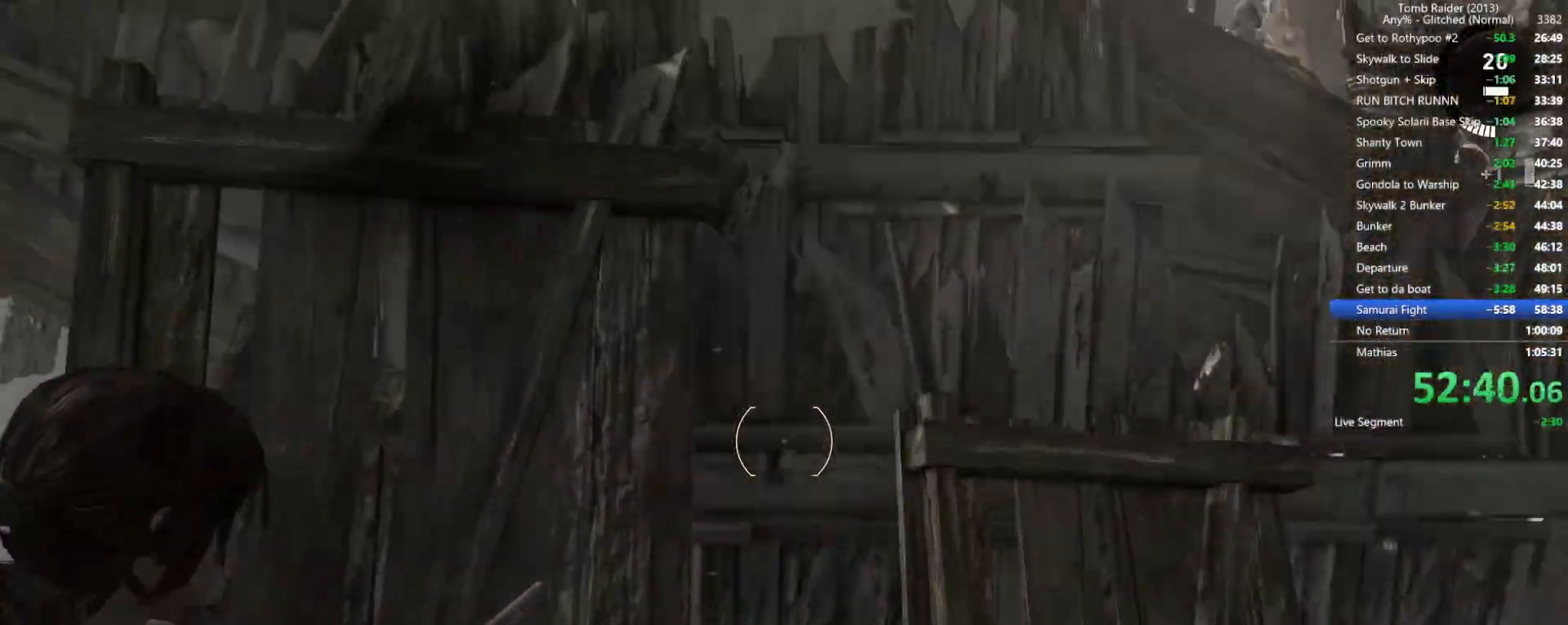
{"keys": [], "mouse": [], "events": [[150, "mouse_right", "up"]]}
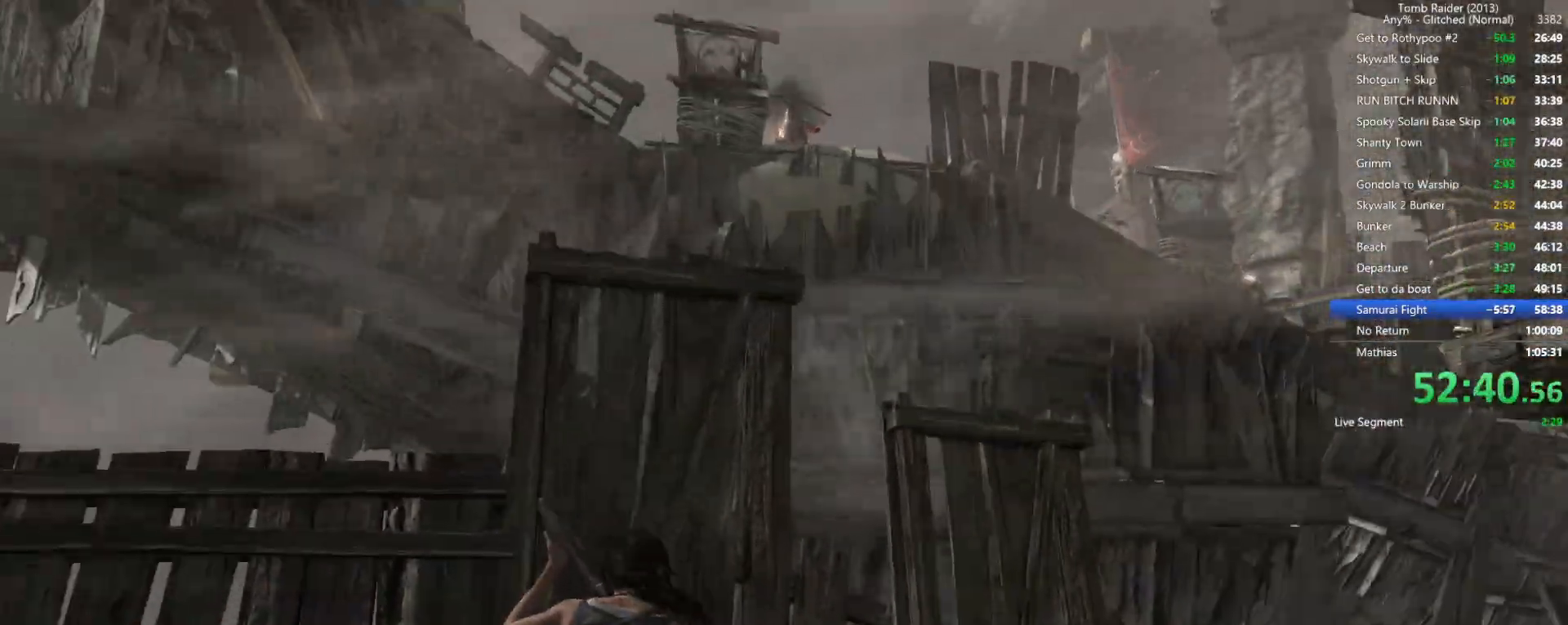
{"keys": [], "mouse": [], "events": [[317, "w", "down"], [450, "w", "up"]]}
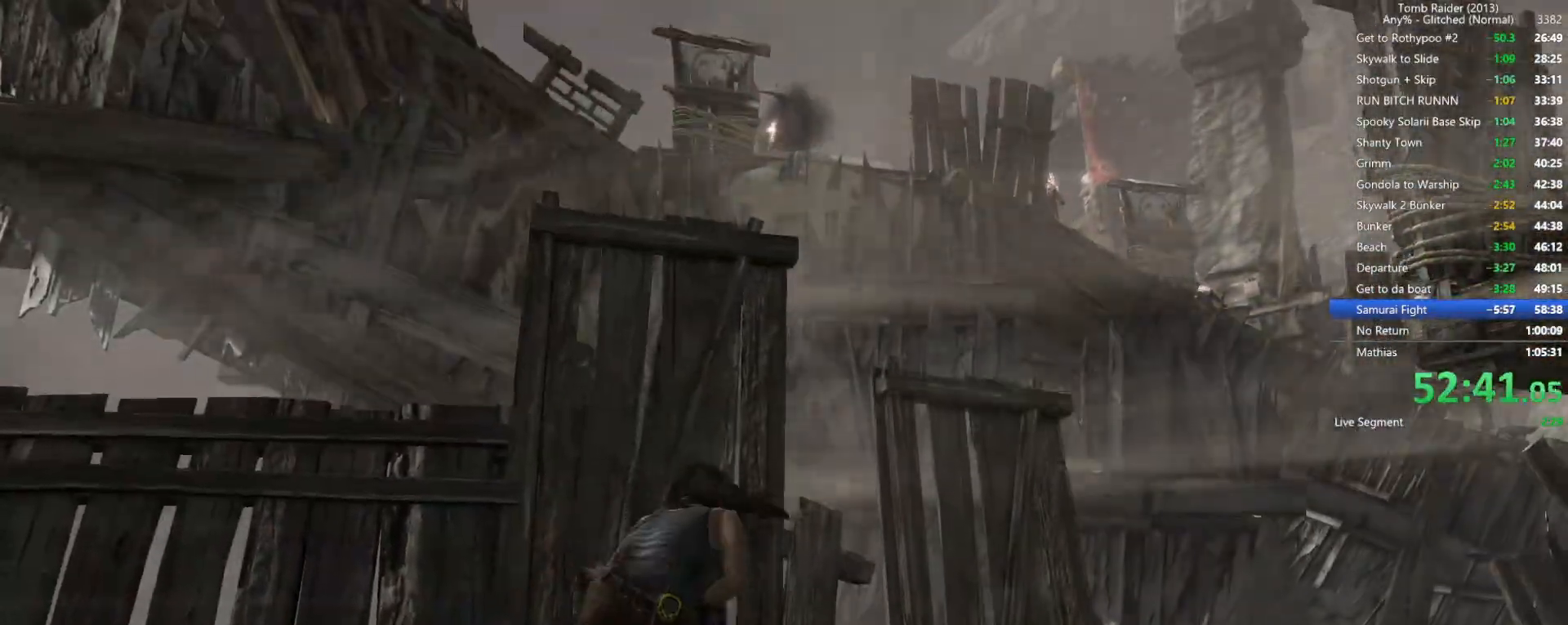
{"keys": [], "mouse": [], "events": []}
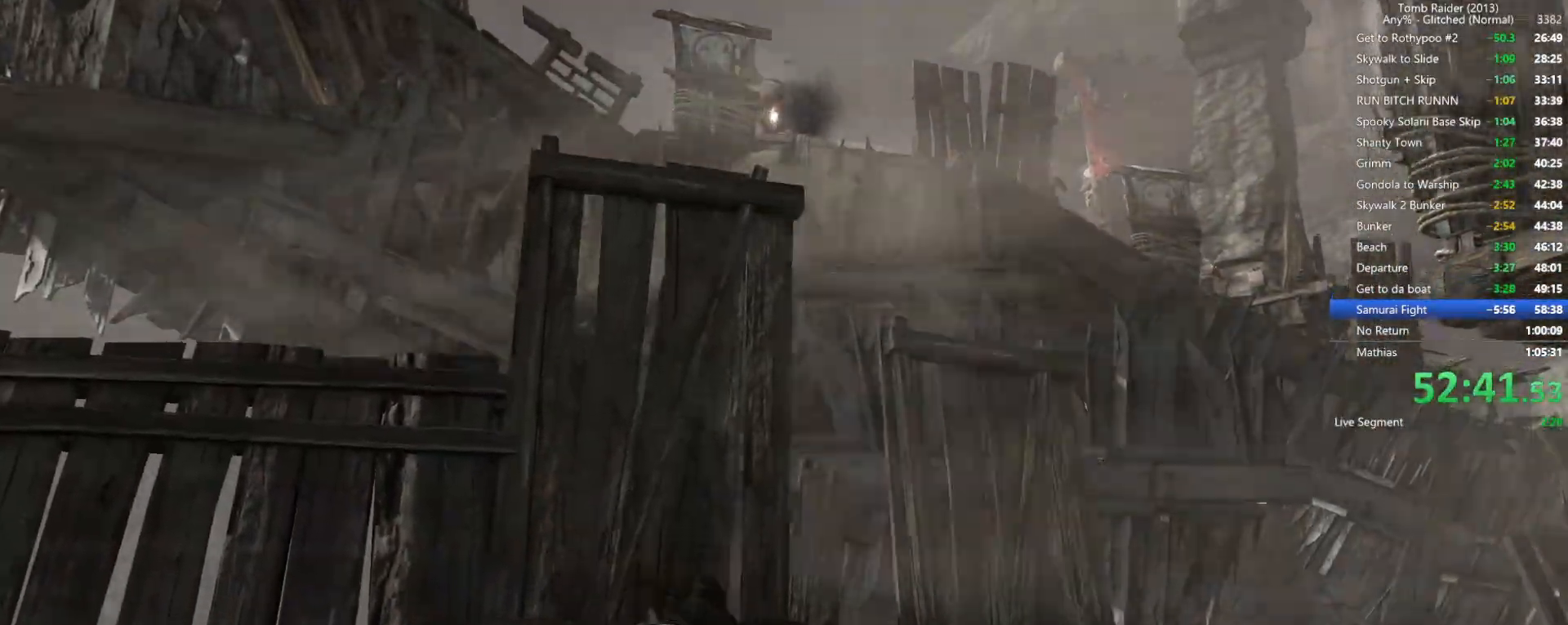
{"keys": [], "mouse": [], "events": [[100, "mouse_right", "down"], [417, "mouse_right", "up"]]}